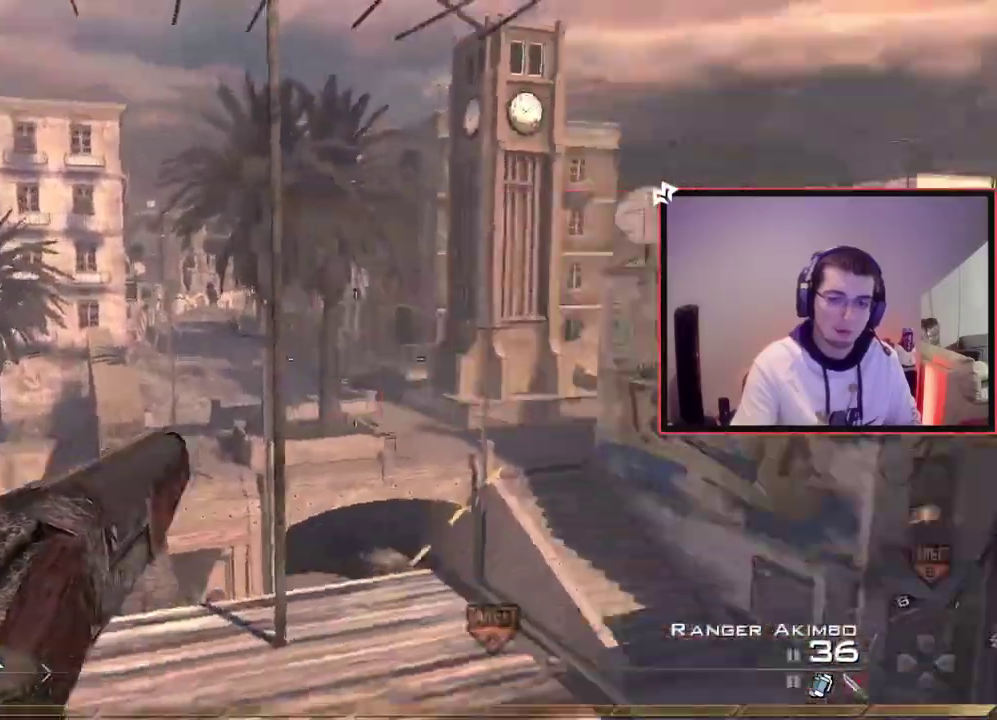
Gameplay with a controller (PlayStation layout); each line is a JSON object with the inputs held at the frame after it (dt_ms = milliseconds from this image to that frame). "events" lists button and stick changes between this image and that frame as [ms after this image, input, new state], when the widget could be followed in between. This document gives stick clicks only as held states, not as events. Not read: L1 R1.
{"dt_ms": 283, "buttons": [], "left_stick": "center", "right_stick": "center", "events": [[100, "right_stick", "center"], [150, "left_stick", "center"], [166, "CIRCLE", "down"], [266, "CIRCLE", "up"]]}
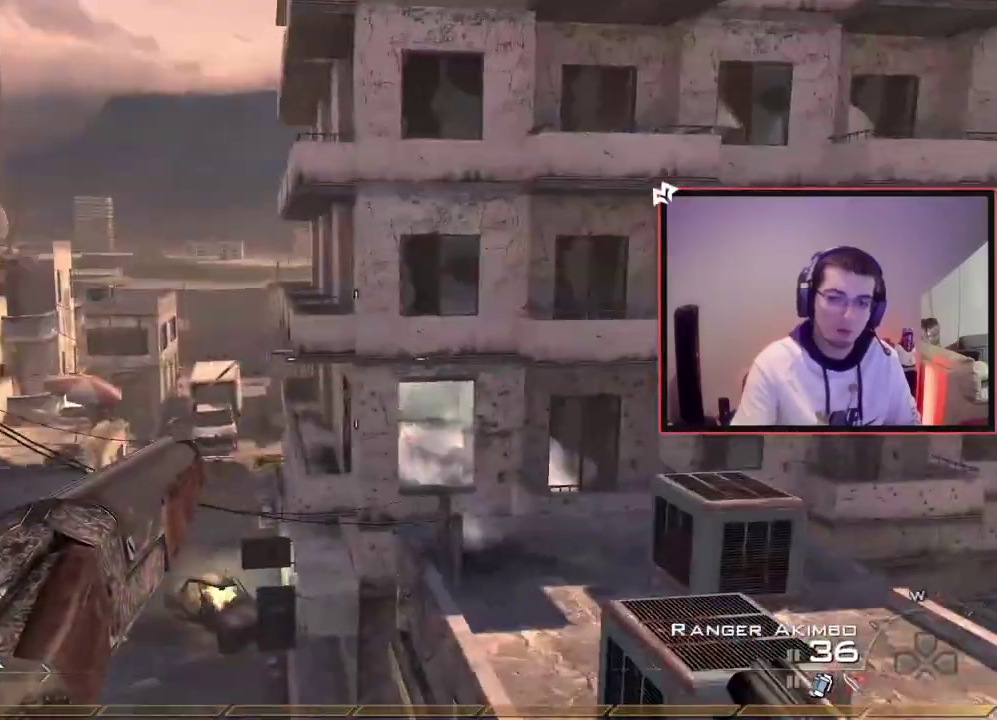
{"dt_ms": 401, "buttons": [], "left_stick": "center", "right_stick": "left", "events": [[50, "CROSS", "down"], [50, "left_stick", "up-right"], [134, "CROSS", "up"], [200, "right_stick", "left"], [217, "left_stick", "right"], [267, "left_stick", "center"]]}
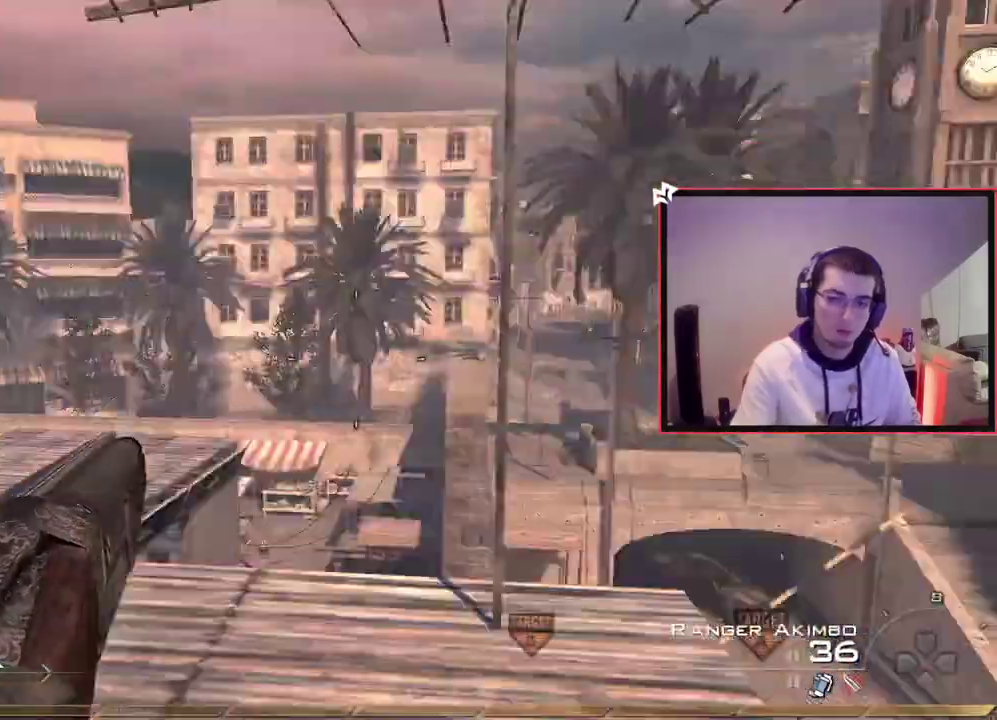
{"dt_ms": 700, "buttons": ["L2"], "left_stick": "up", "right_stick": "center", "events": [[33, "right_stick", "center"], [200, "right_stick", "left"], [283, "right_stick", "center"], [433, "right_stick", "up-right"], [467, "L2", "down"], [483, "right_stick", "center"], [567, "L2", "up"], [617, "L2", "down"], [684, "left_stick", "up"]]}
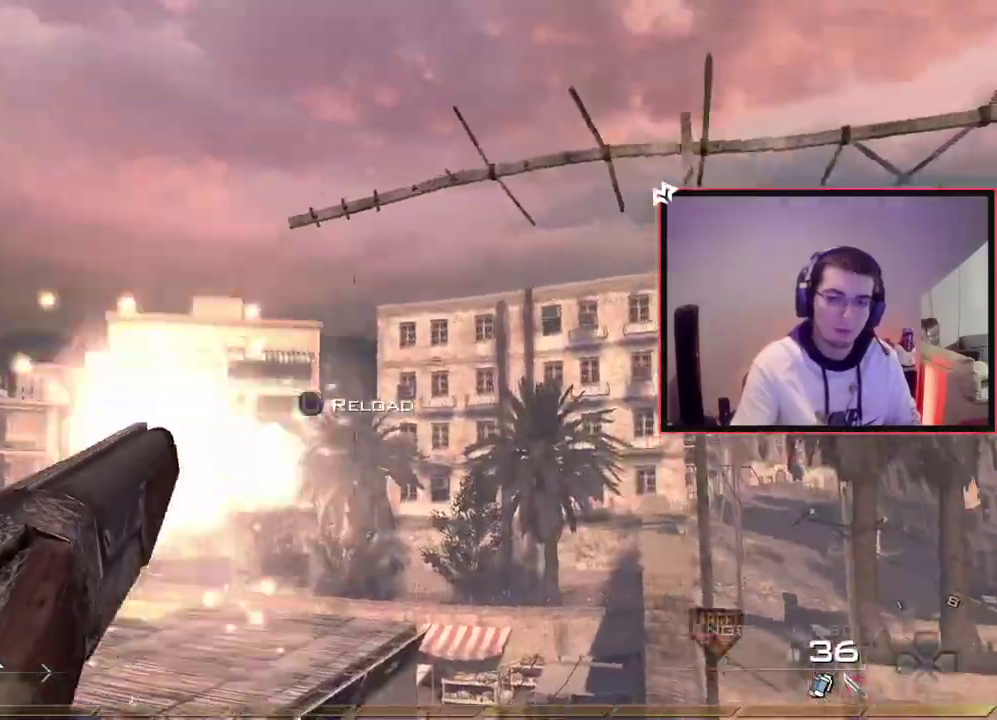
{"dt_ms": 401, "buttons": ["CROSS", "CIRCLE"], "left_stick": "up-left", "right_stick": "right"}
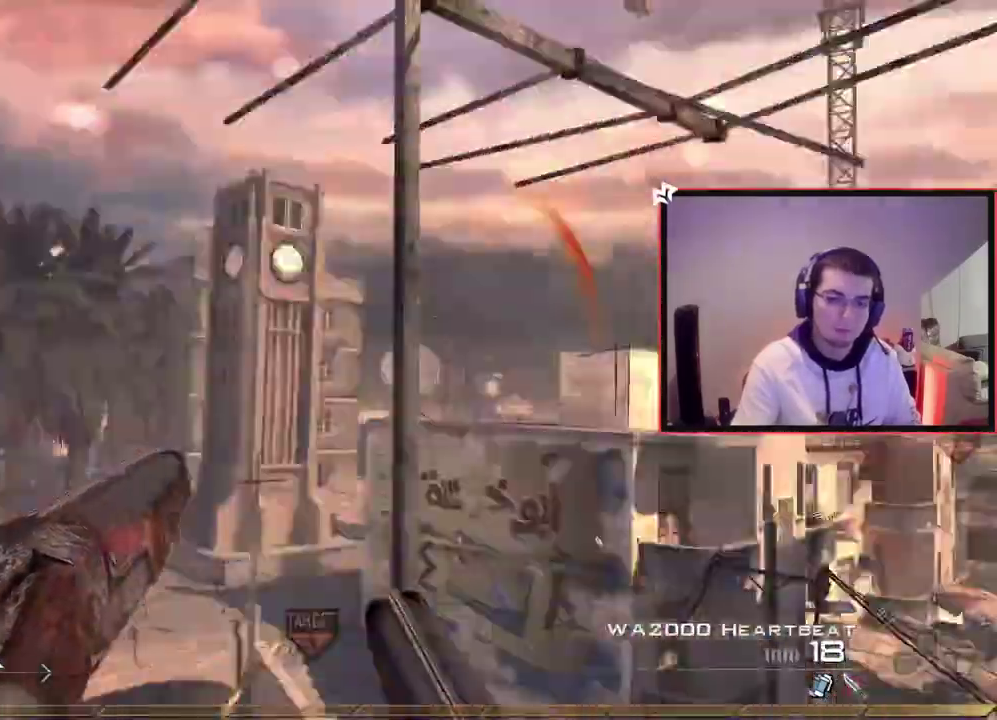
{"dt_ms": 400, "buttons": ["TRIANGLE"], "left_stick": "up", "right_stick": "right"}
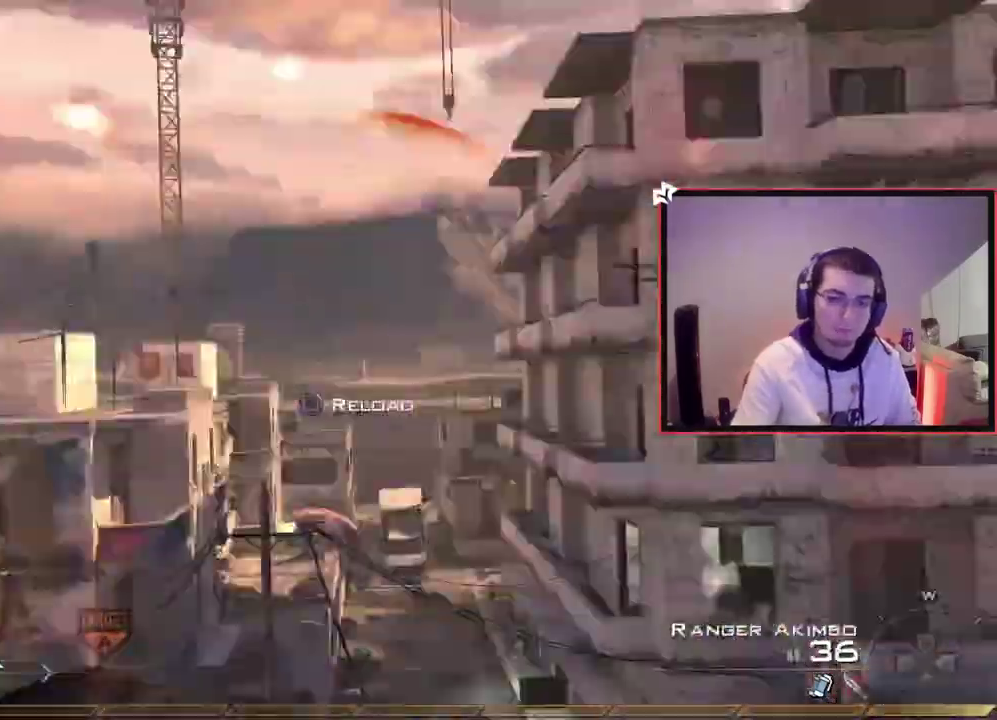
{"dt_ms": 701, "buttons": ["CIRCLE", "R2"], "left_stick": "center", "right_stick": "center", "events": [[17, "TRIANGLE", "up"], [33, "right_stick", "center"], [50, "left_stick", "center"], [83, "TRIANGLE", "down"], [150, "right_stick", "right"], [184, "TRIANGLE", "up"], [567, "R2", "down"], [584, "SQUARE", "down"], [617, "right_stick", "center"], [651, "CIRCLE", "down"], [701, "SQUARE", "up"]]}
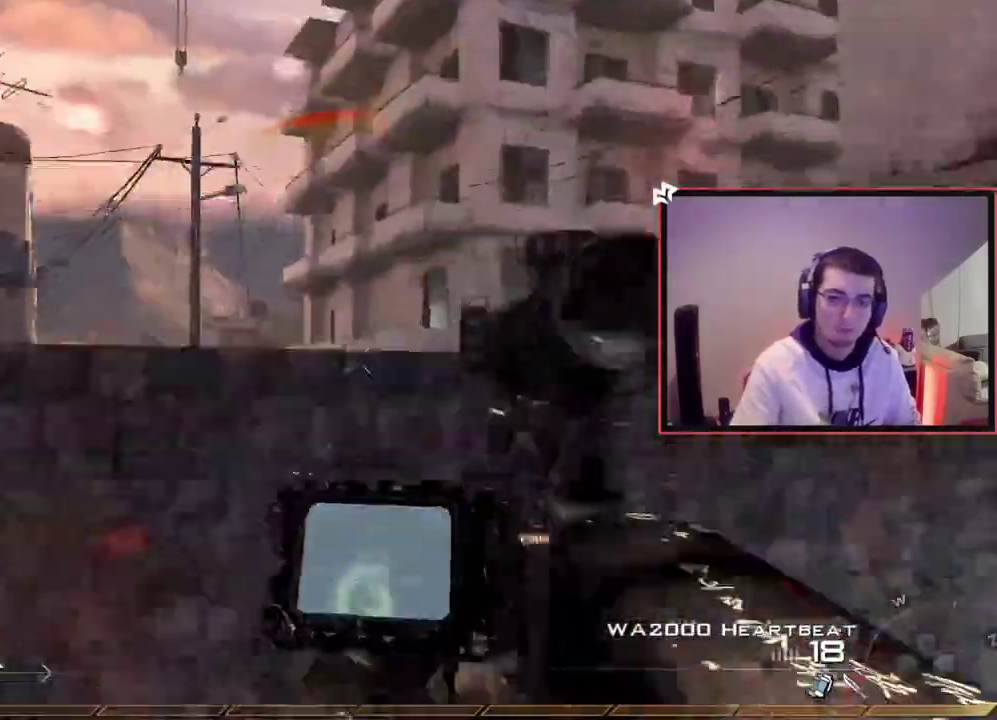
{"dt_ms": 400, "buttons": ["CIRCLE", "R2"], "left_stick": "center", "right_stick": "center", "events": []}
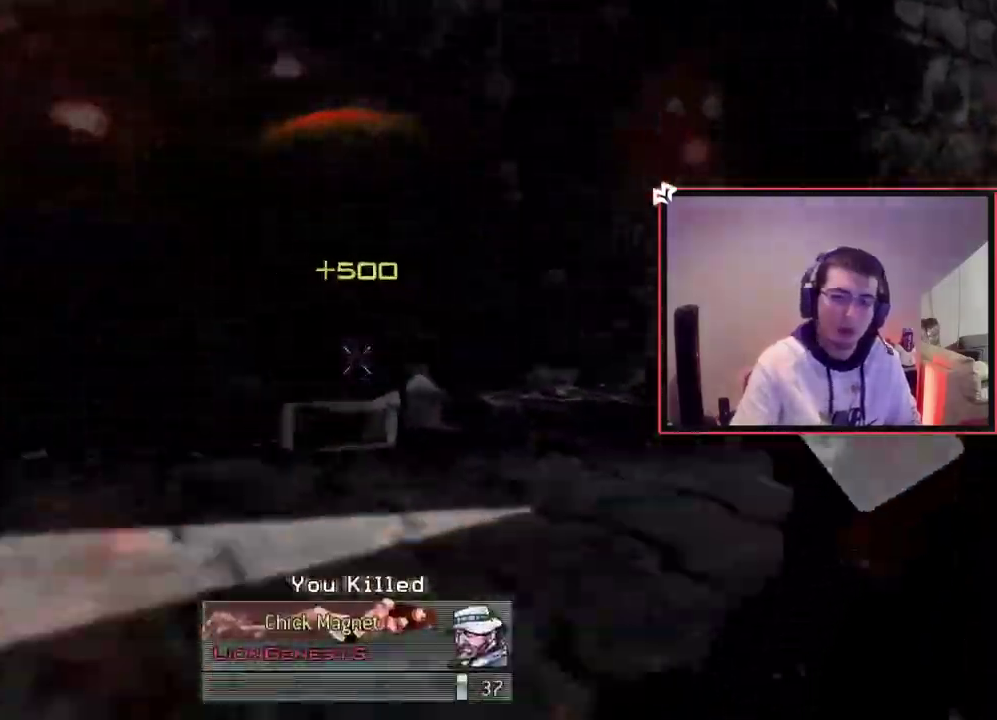
{"dt_ms": 501, "buttons": [], "left_stick": "center", "right_stick": "center", "events": [[50, "R2", "up"], [167, "CIRCLE", "up"]]}